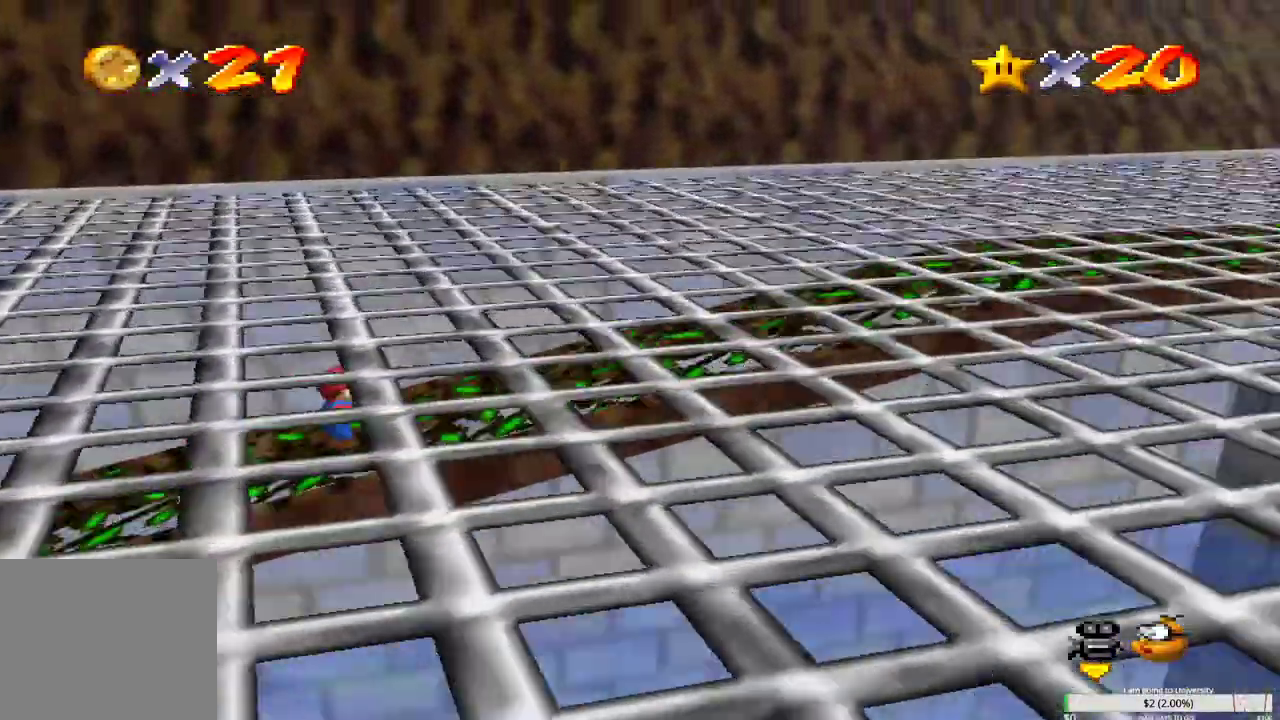
Gameplay with a controller (Xbox layout); each line is a JSON object with the inputs held at the frame after it. "events" lists button and stick changes between this image and that frame as [ms after this image, input, new state], when the widget could be followed in between.
{"buttons": [], "left_stick": "right", "right_stick": "center", "events": []}
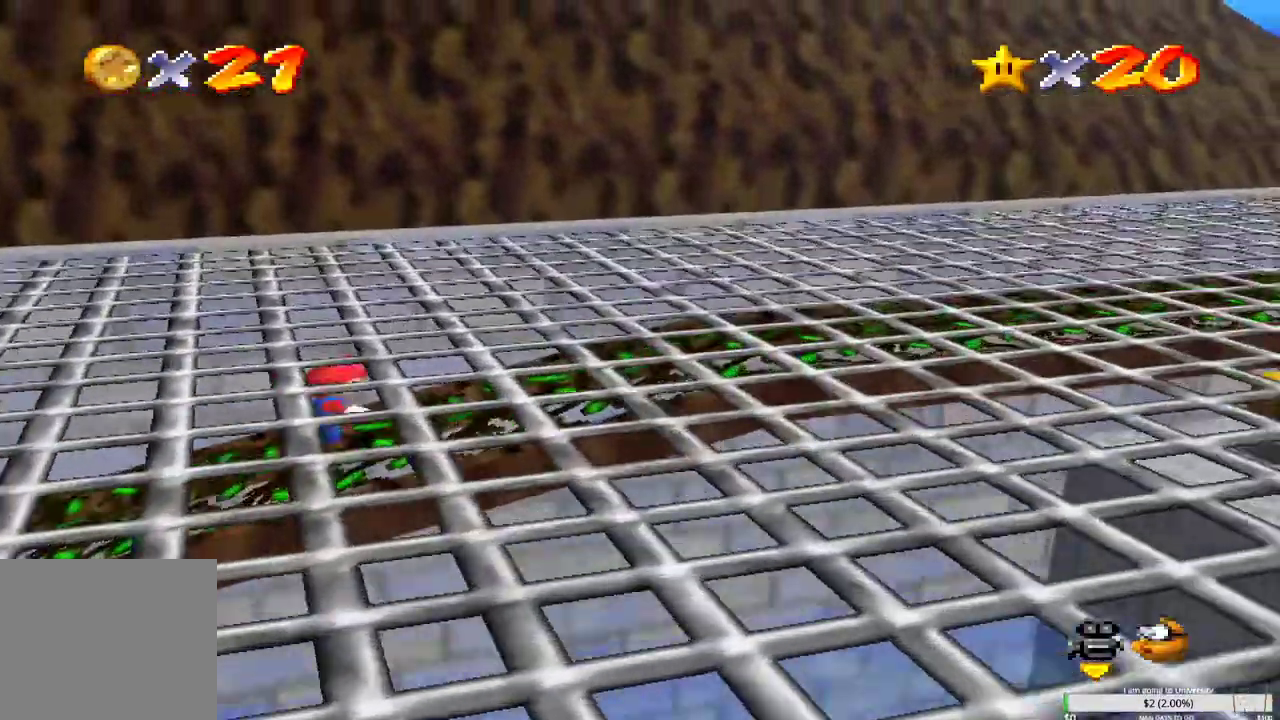
{"buttons": [], "left_stick": "center", "right_stick": "left", "events": [[417, "left_stick", "center"], [500, "right_stick", "left"]]}
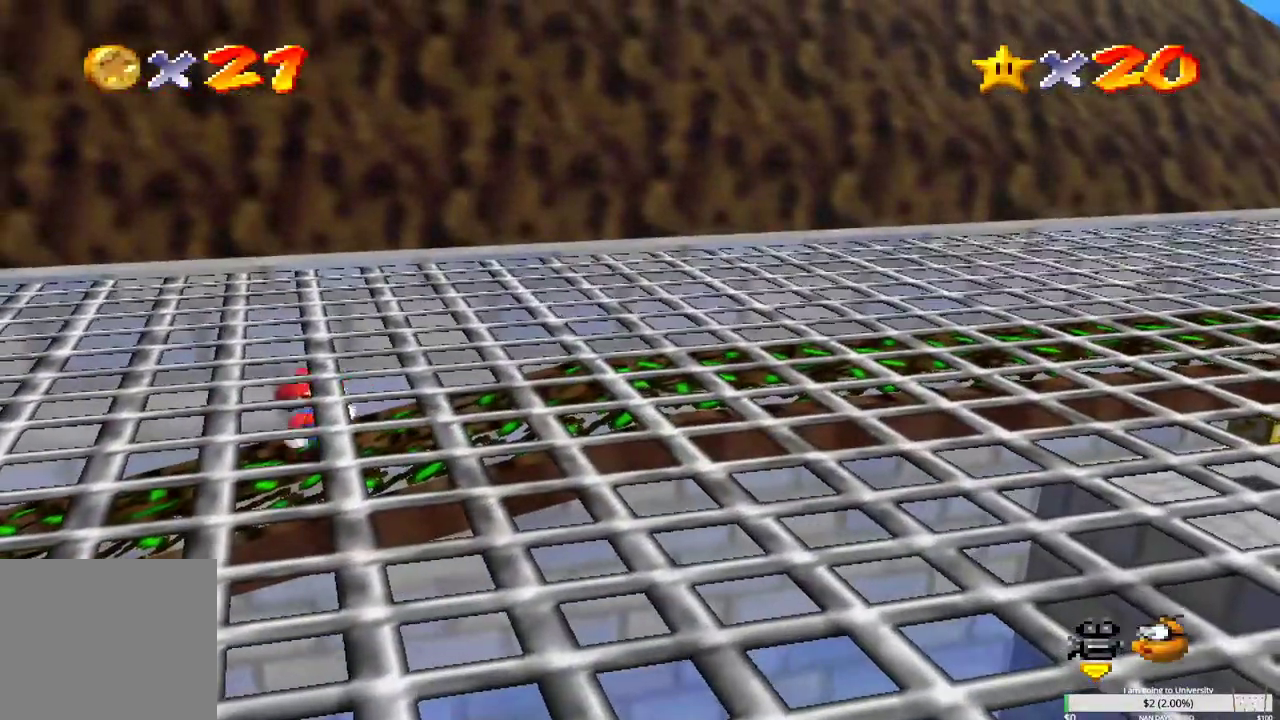
{"buttons": [], "left_stick": "down", "right_stick": "center", "events": [[133, "right_stick", "center"], [467, "left_stick", "down"]]}
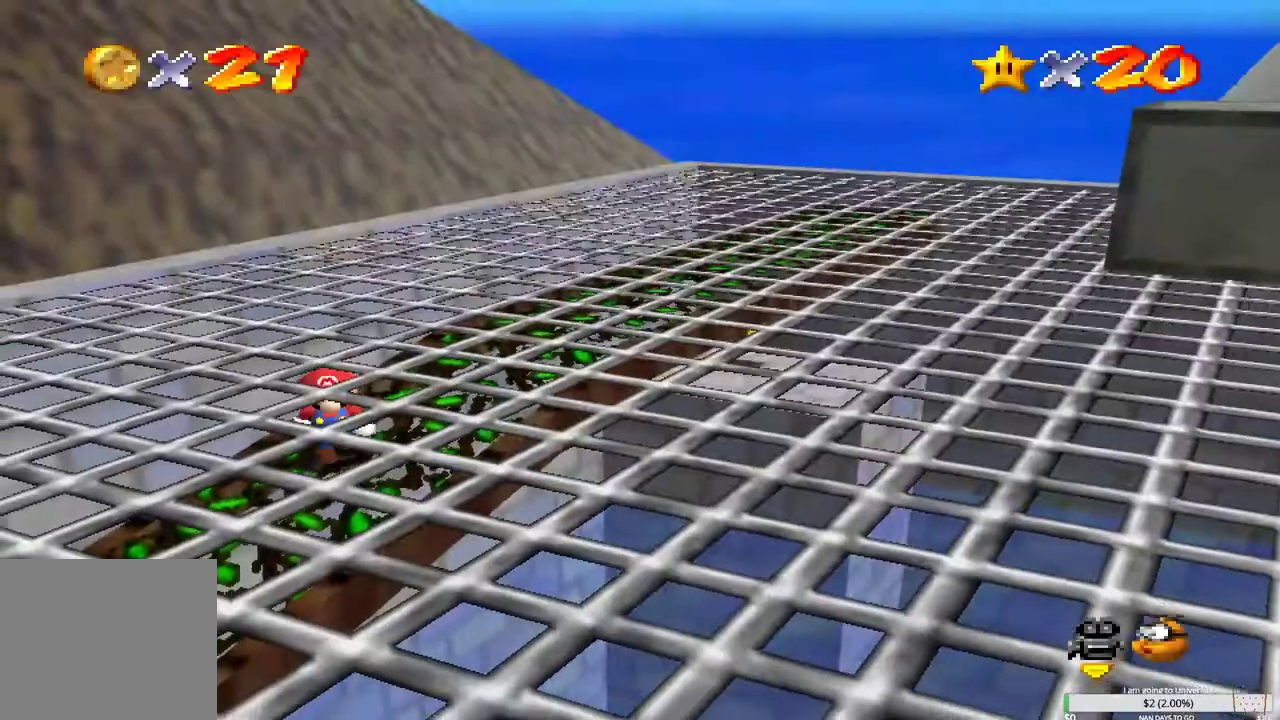
{"buttons": [], "left_stick": "down", "right_stick": "center", "events": []}
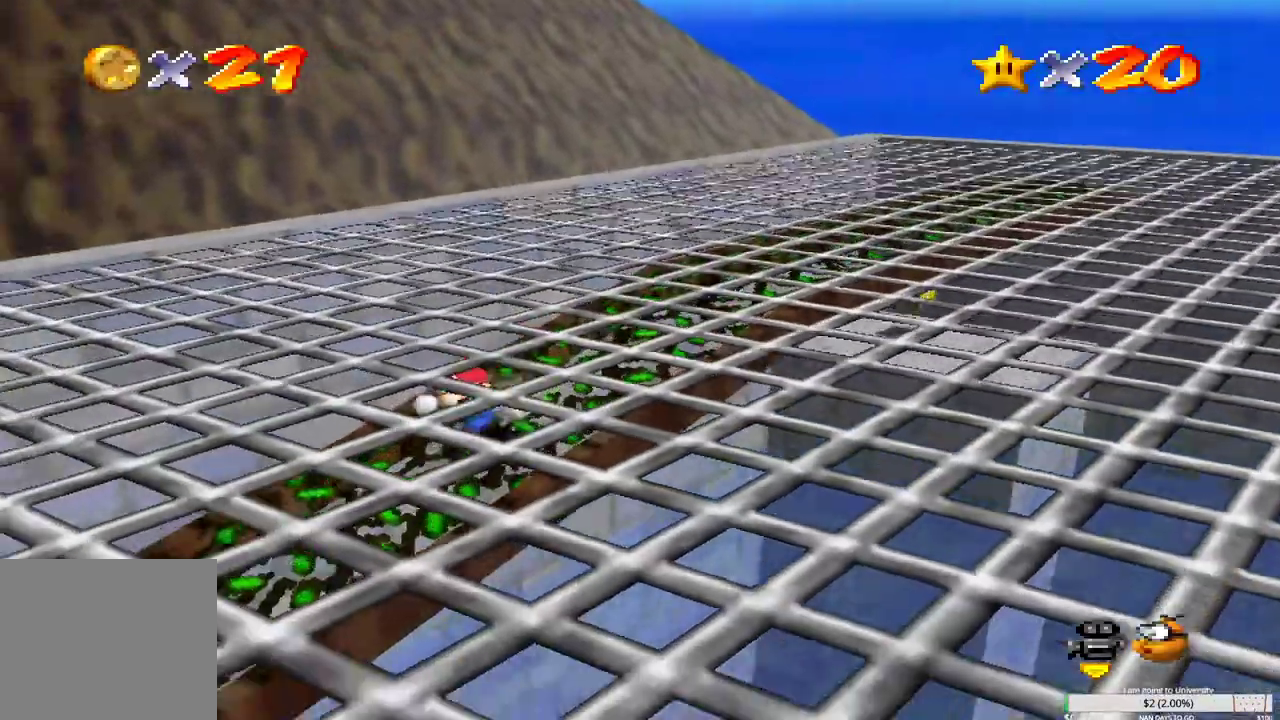
{"buttons": ["L2"], "left_stick": "up-right", "right_stick": "center", "events": [[33, "L2", "down"], [67, "left_stick", "right"], [117, "left_stick", "up-right"], [167, "B", "down"], [267, "B", "up"], [367, "B", "down"], [483, "B", "up"]]}
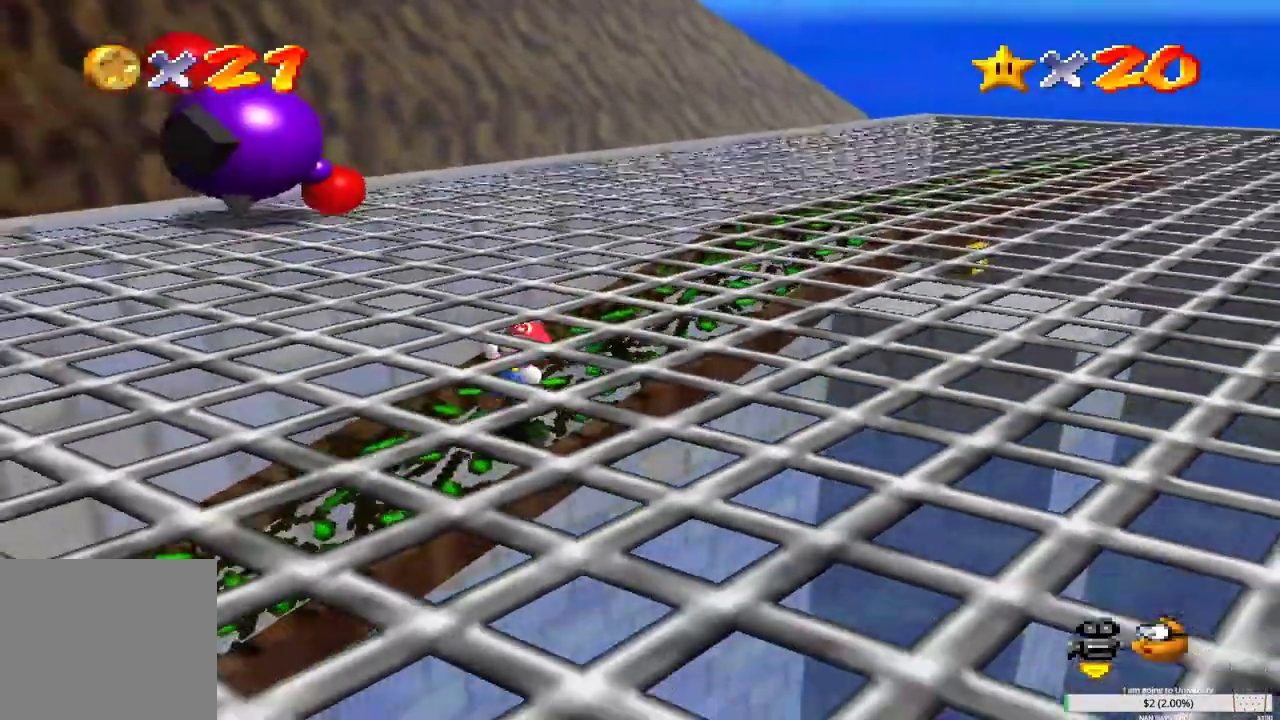
{"buttons": ["B", "L2"], "left_stick": "up-right", "right_stick": "center", "events": [[50, "B", "down"], [167, "B", "up"], [233, "B", "down"], [333, "B", "up"], [417, "B", "down"]]}
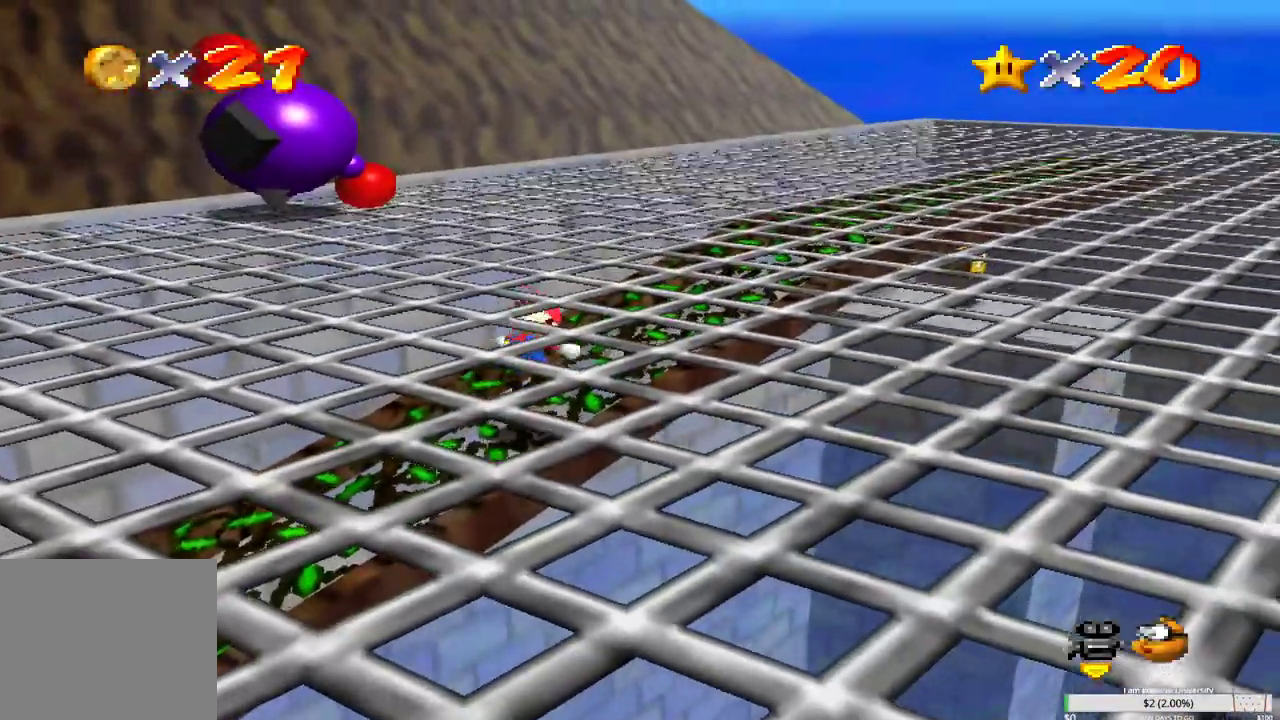
{"buttons": ["B", "L2"], "left_stick": "up-right", "right_stick": "center", "events": [[17, "B", "up"], [100, "B", "down"], [200, "B", "up"], [267, "B", "down"], [367, "B", "up"], [450, "B", "down"]]}
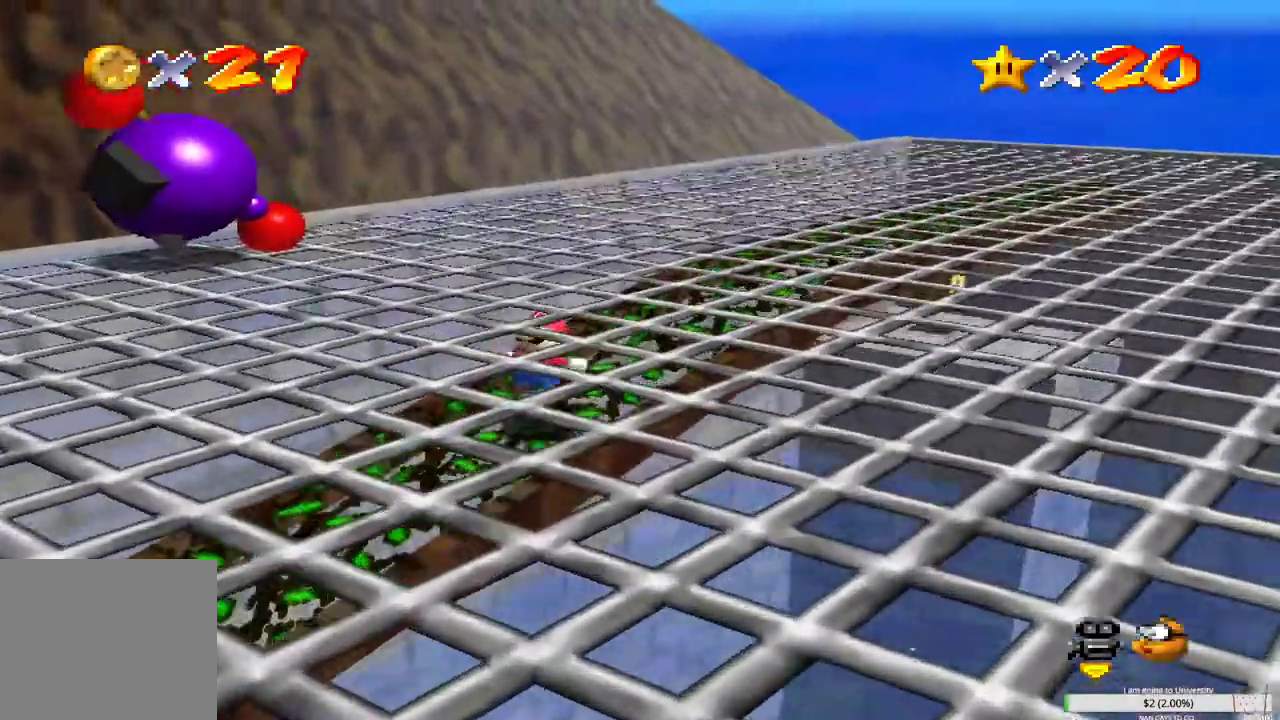
{"buttons": ["L2"], "left_stick": "up-right", "right_stick": "center", "events": [[33, "B", "up"], [100, "B", "down"], [183, "B", "up"], [250, "B", "down"], [317, "B", "up"], [367, "B", "down"], [450, "B", "up"]]}
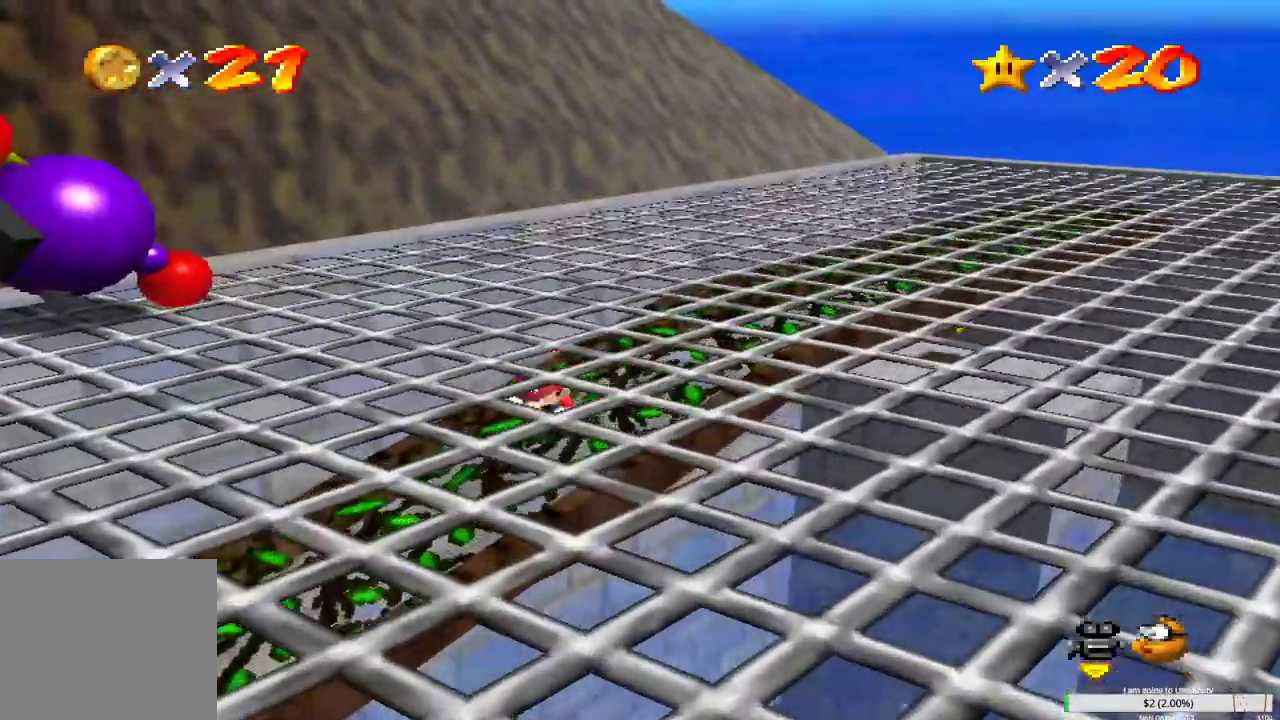
{"buttons": ["B", "L2"], "left_stick": "up-right", "right_stick": "center", "events": [[17, "B", "down"], [100, "B", "up"], [150, "B", "down"], [250, "B", "up"], [317, "B", "down"], [400, "B", "up"], [450, "B", "down"]]}
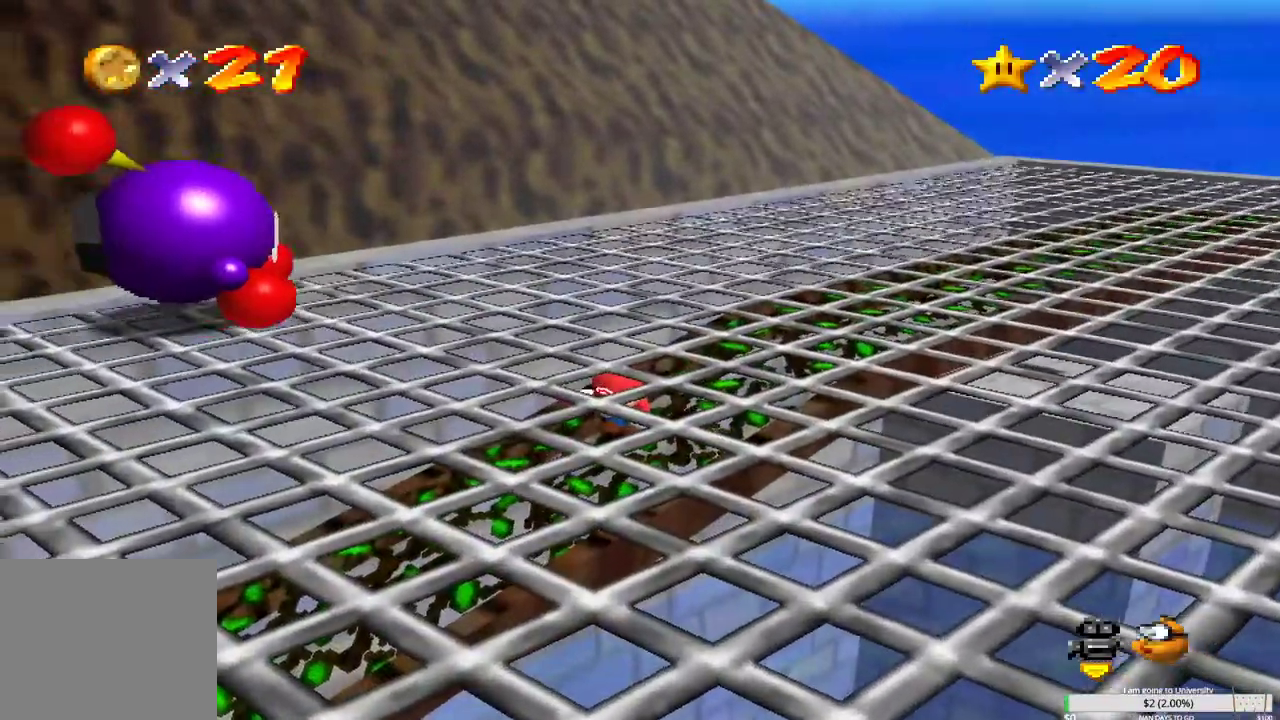
{"buttons": ["B", "L2"], "left_stick": "up-right", "right_stick": "center", "events": [[50, "B", "up"], [100, "B", "down"], [200, "B", "up"], [250, "B", "down"], [350, "B", "up"], [417, "B", "down"]]}
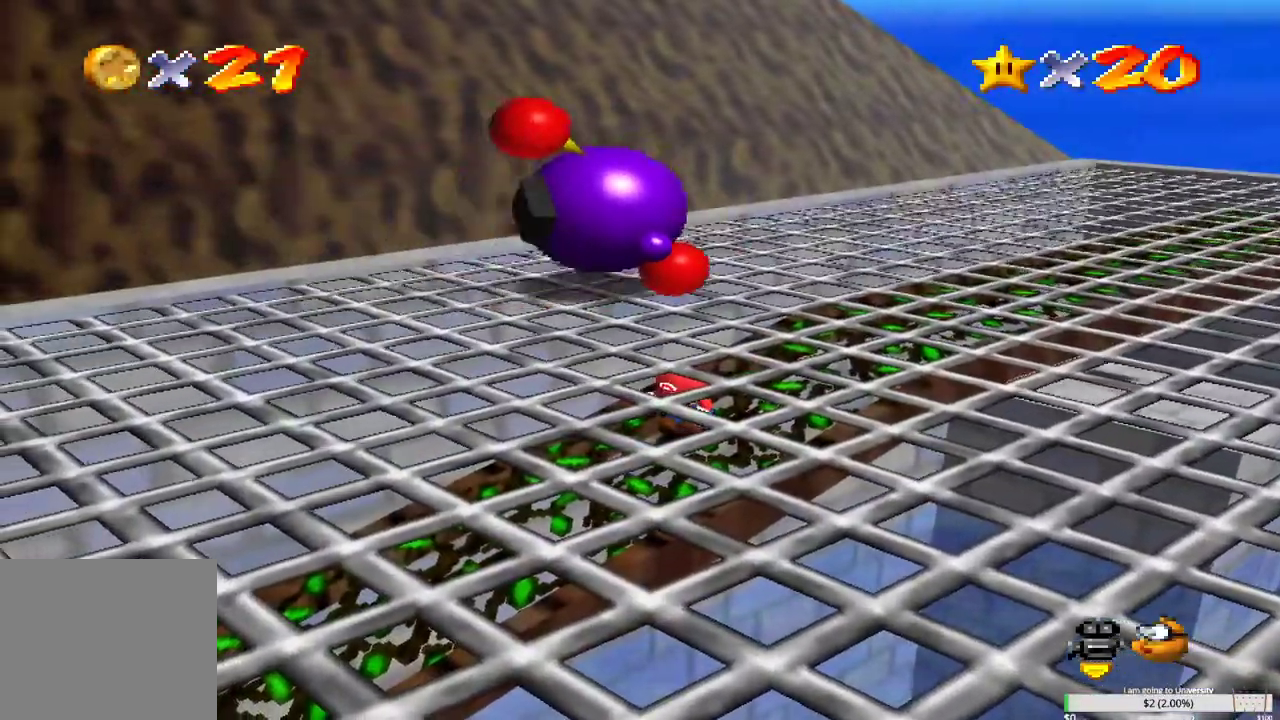
{"buttons": ["B", "L2"], "left_stick": "up-right", "right_stick": "center", "events": [[17, "B", "up"], [50, "B", "down"], [167, "B", "up"], [217, "B", "down"], [300, "B", "up"], [483, "B", "down"]]}
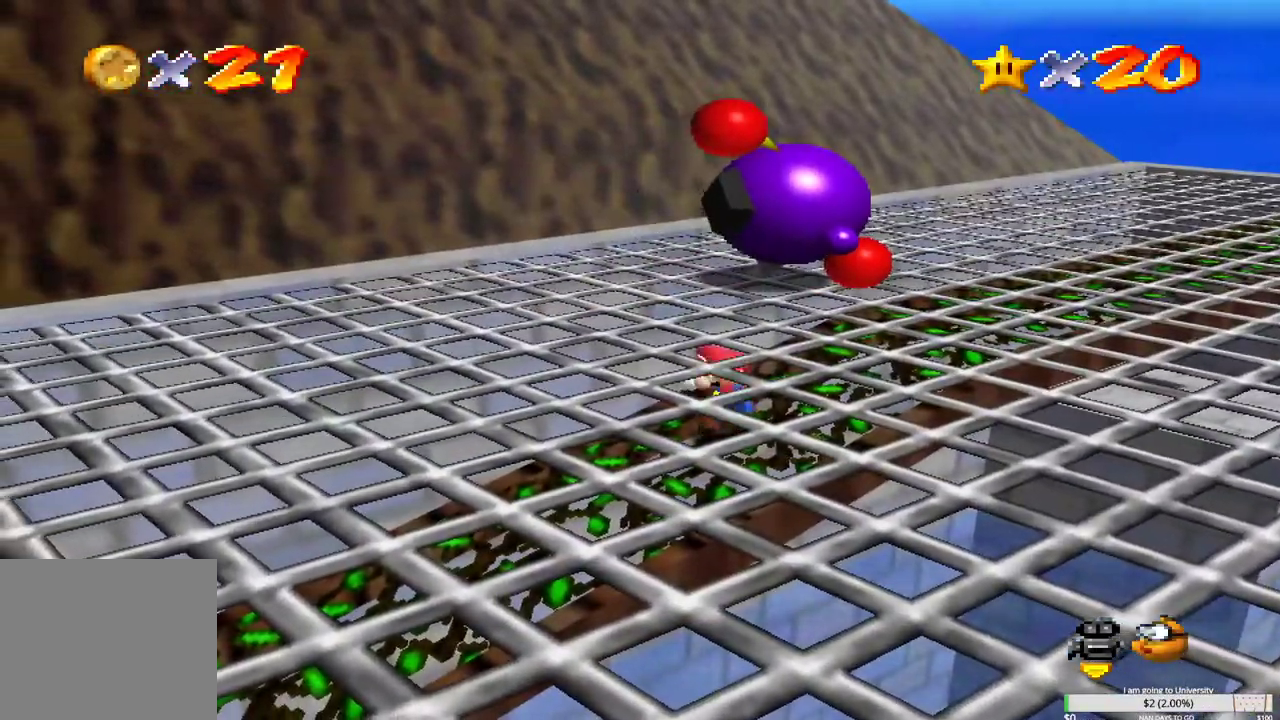
{"buttons": ["L2"], "left_stick": "up-right", "right_stick": "center", "events": [[67, "B", "up"], [117, "B", "down"], [217, "B", "up"]]}
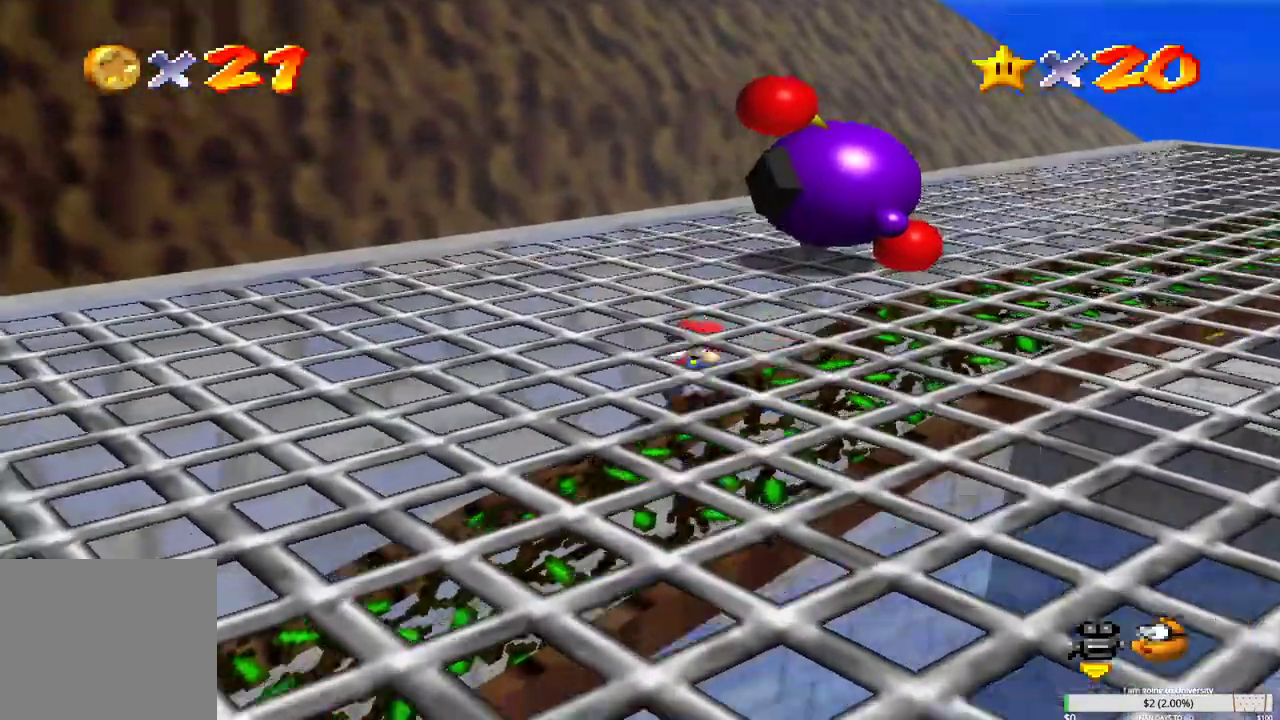
{"buttons": [], "left_stick": "center", "right_stick": "center", "events": [[17, "left_stick", "right"], [100, "L2", "up"], [500, "left_stick", "center"]]}
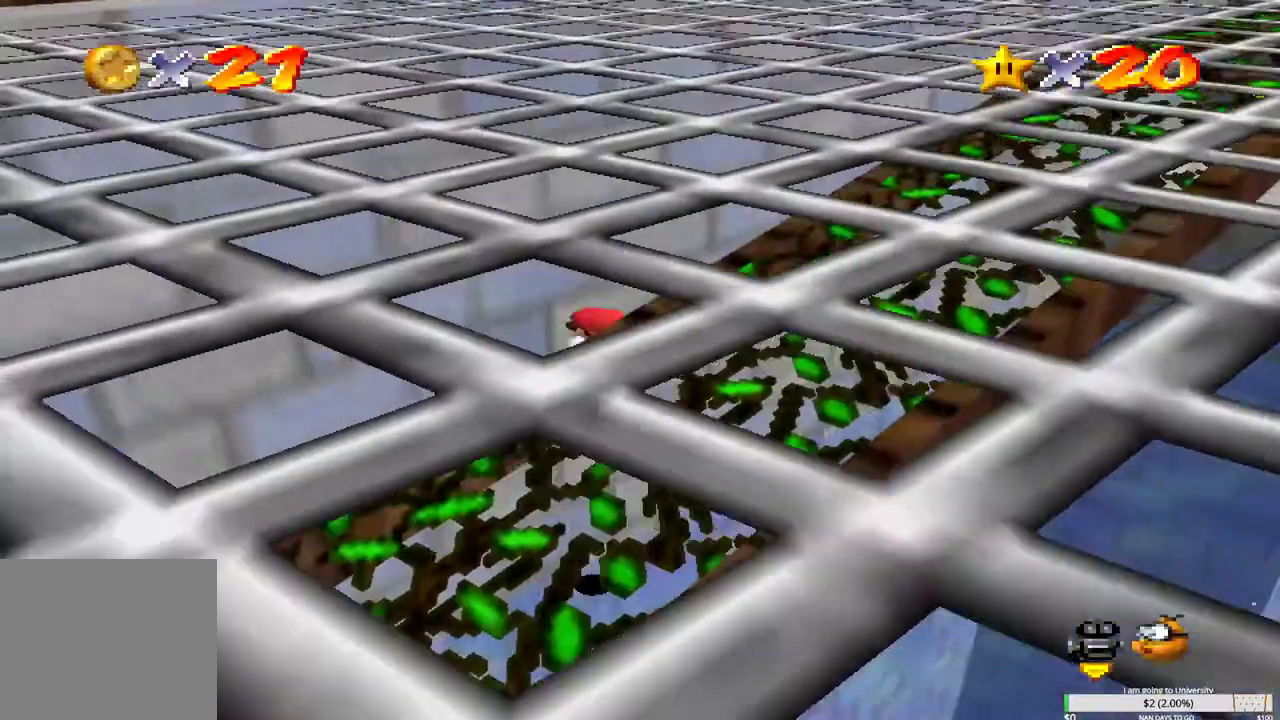
{"buttons": ["B"], "left_stick": "down-right", "right_stick": "center", "events": [[183, "left_stick", "down-left"], [283, "left_stick", "down-right"], [417, "B", "down"]]}
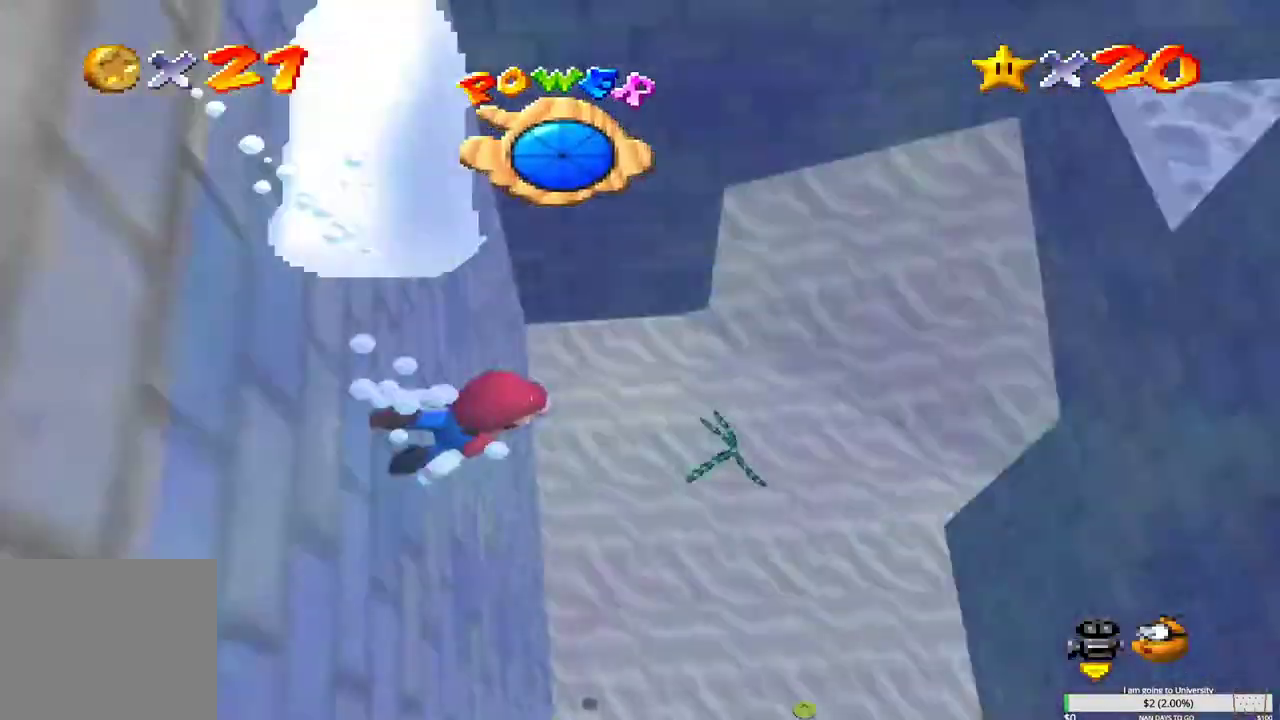
{"buttons": ["B"], "left_stick": "up-right", "right_stick": "center", "events": [[17, "B", "up"], [100, "B", "down"], [217, "B", "up"], [283, "B", "down"], [283, "left_stick", "up"], [400, "B", "up"], [433, "left_stick", "up-right"], [467, "B", "down"]]}
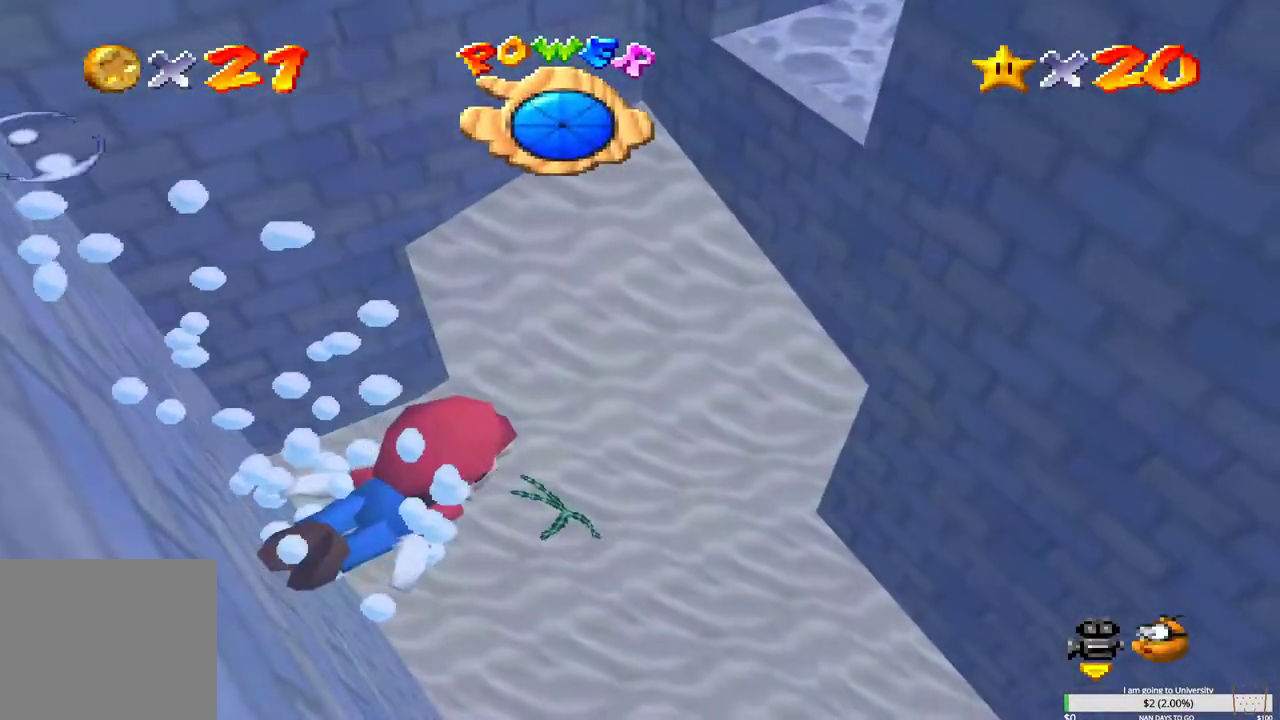
{"buttons": [], "left_stick": "center", "right_stick": "center", "events": [[50, "B", "up"], [117, "left_stick", "center"], [250, "Y", "down"], [367, "Y", "up"]]}
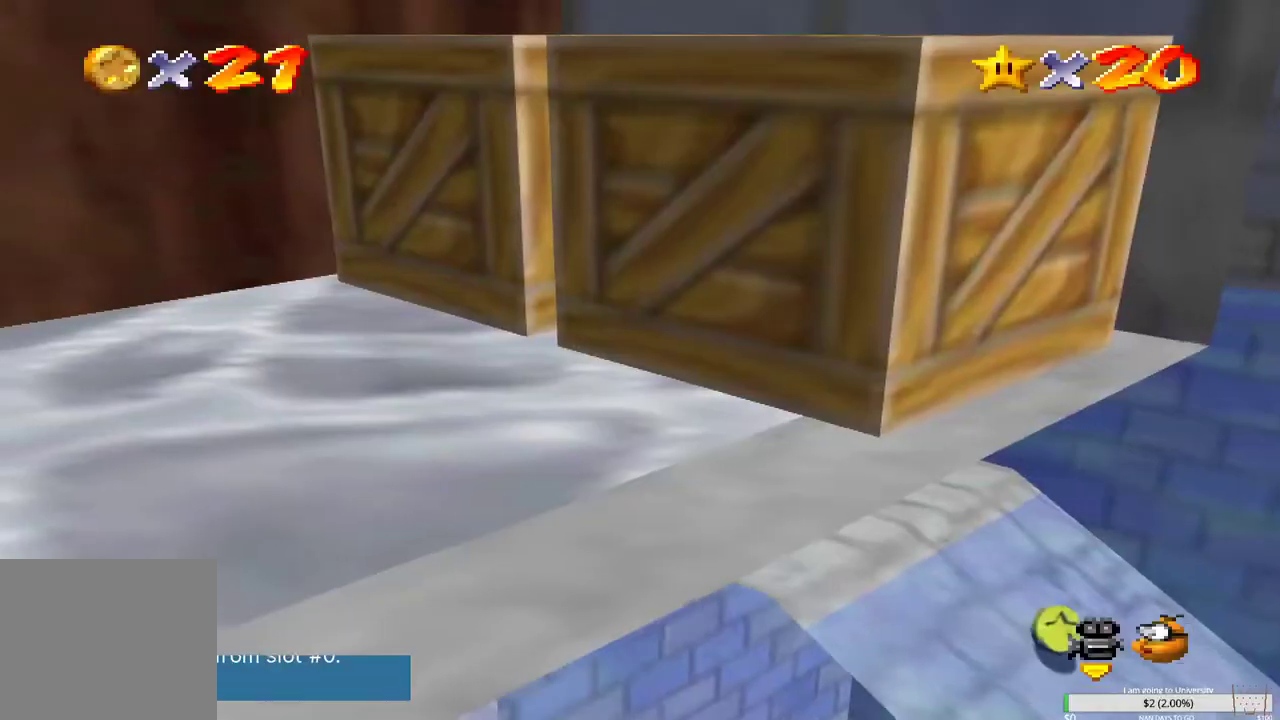
{"buttons": [], "left_stick": "center", "right_stick": "center", "events": []}
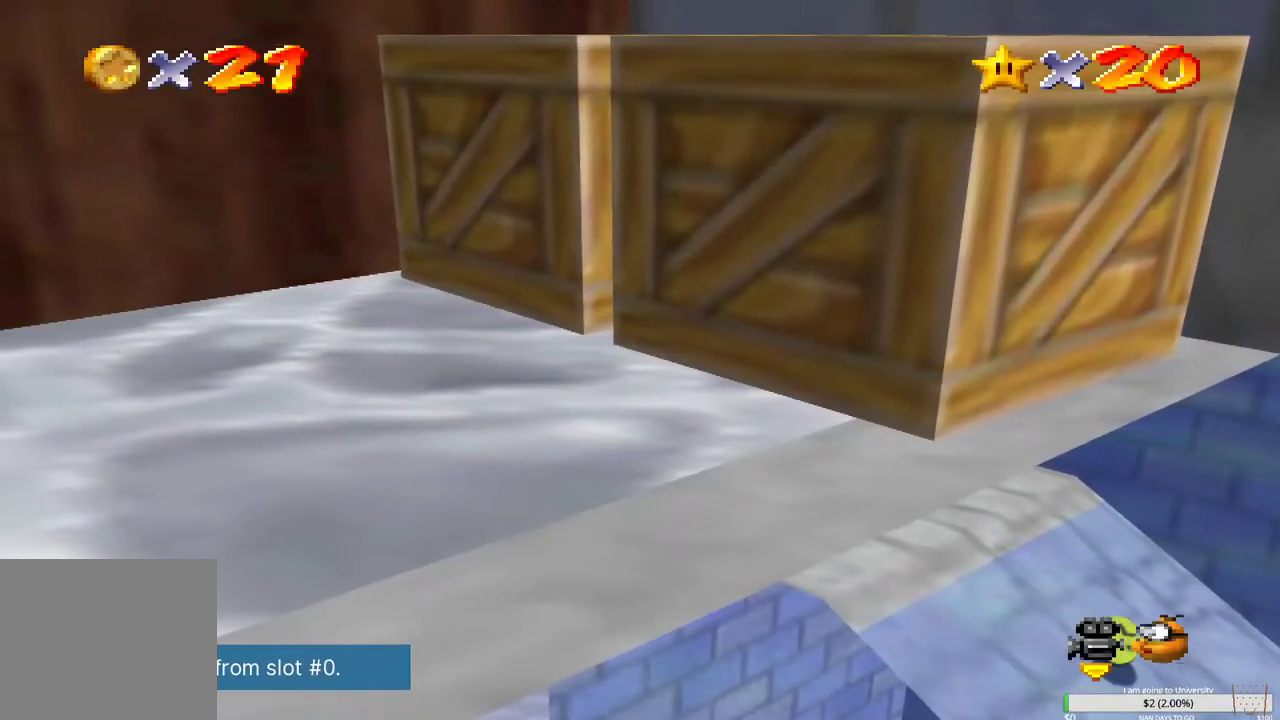
{"buttons": [], "left_stick": "center", "right_stick": "right", "events": [[233, "right_stick", "left"], [367, "right_stick", "center"], [483, "right_stick", "right"]]}
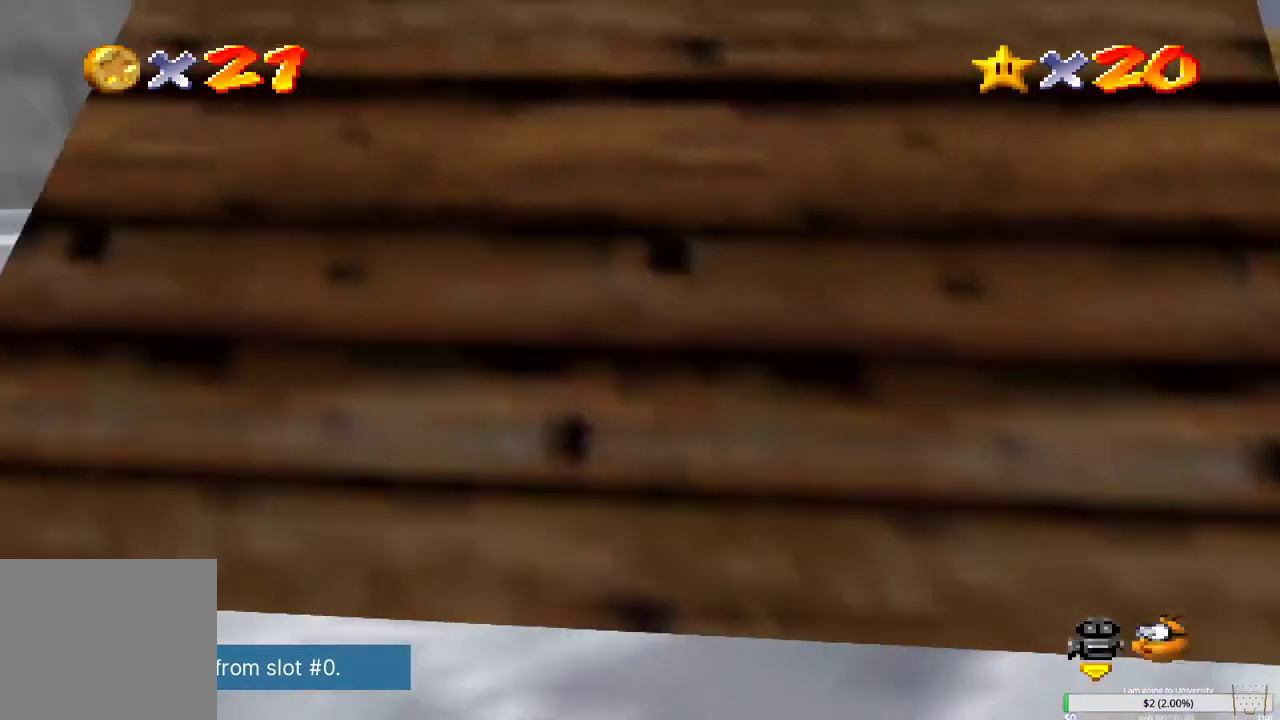
{"buttons": [], "left_stick": "center", "right_stick": "center", "events": [[117, "right_stick", "center"], [217, "right_stick", "right"], [333, "right_stick", "center"]]}
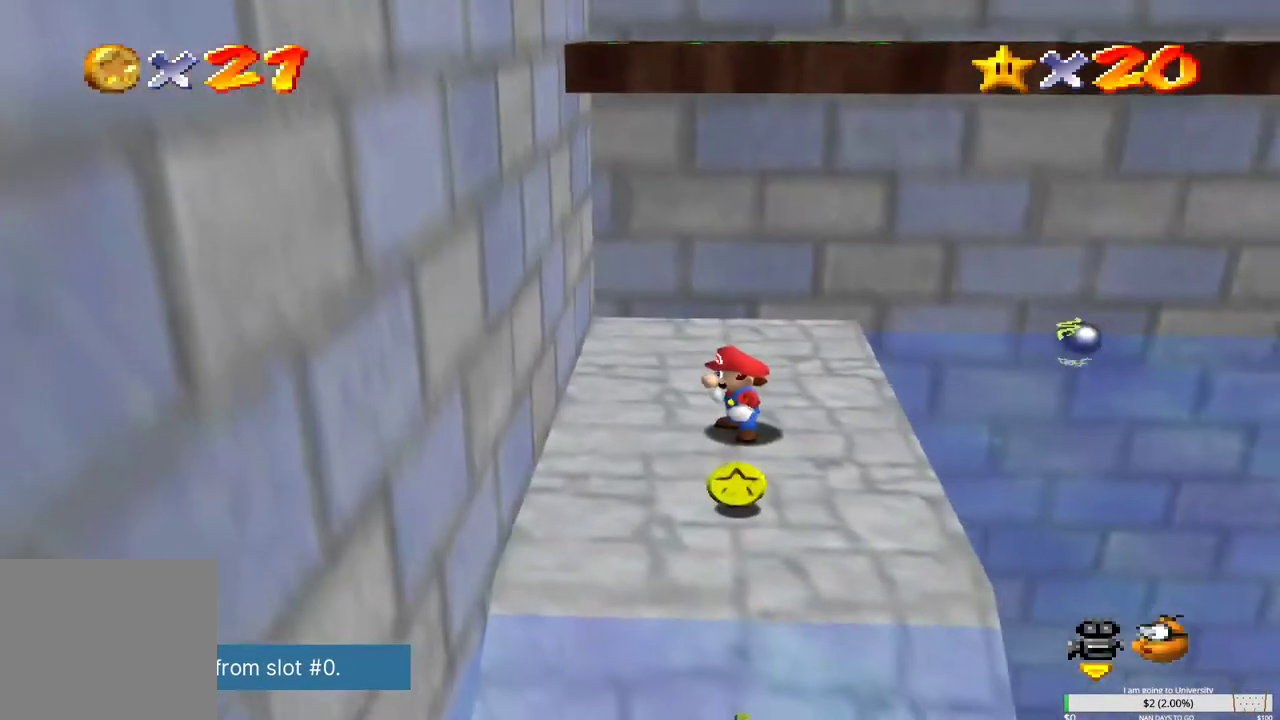
{"buttons": [], "left_stick": "up", "right_stick": "center", "events": [[217, "left_stick", "up"], [350, "left_stick", "center"], [417, "left_stick", "up-left"], [483, "left_stick", "up"]]}
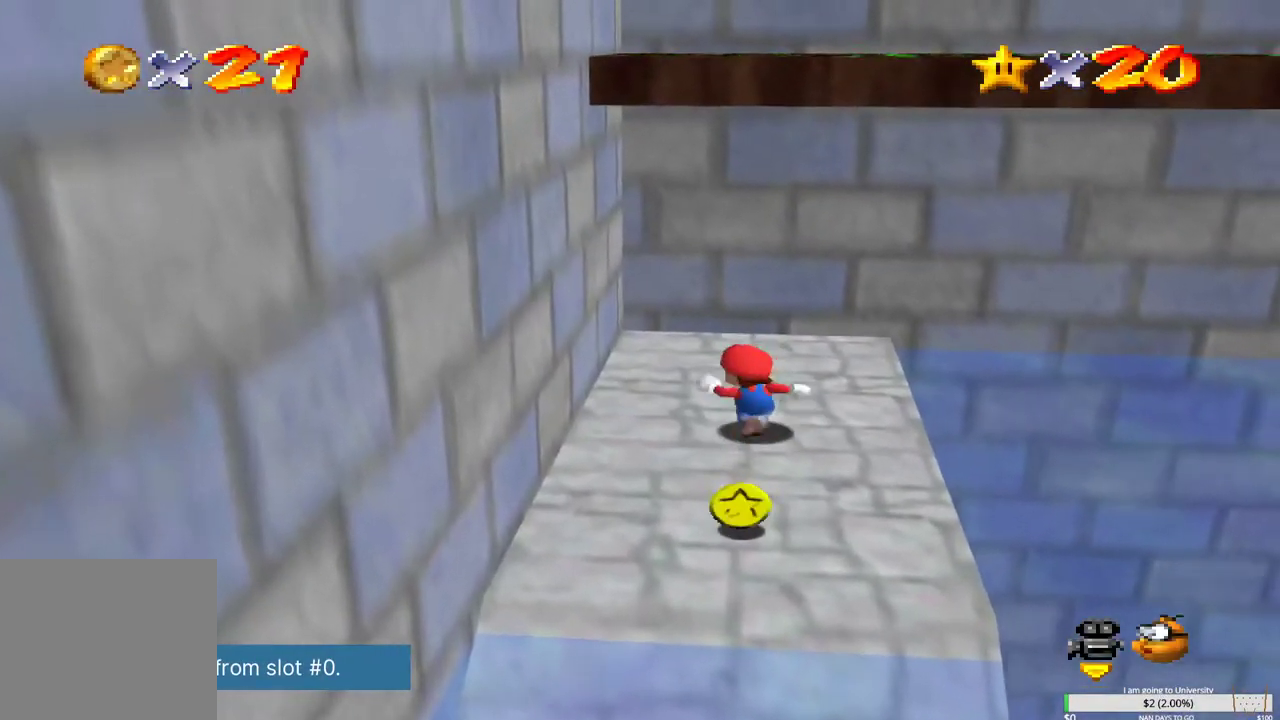
{"buttons": [], "left_stick": "down", "right_stick": "center", "events": [[217, "left_stick", "center"], [383, "left_stick", "down"]]}
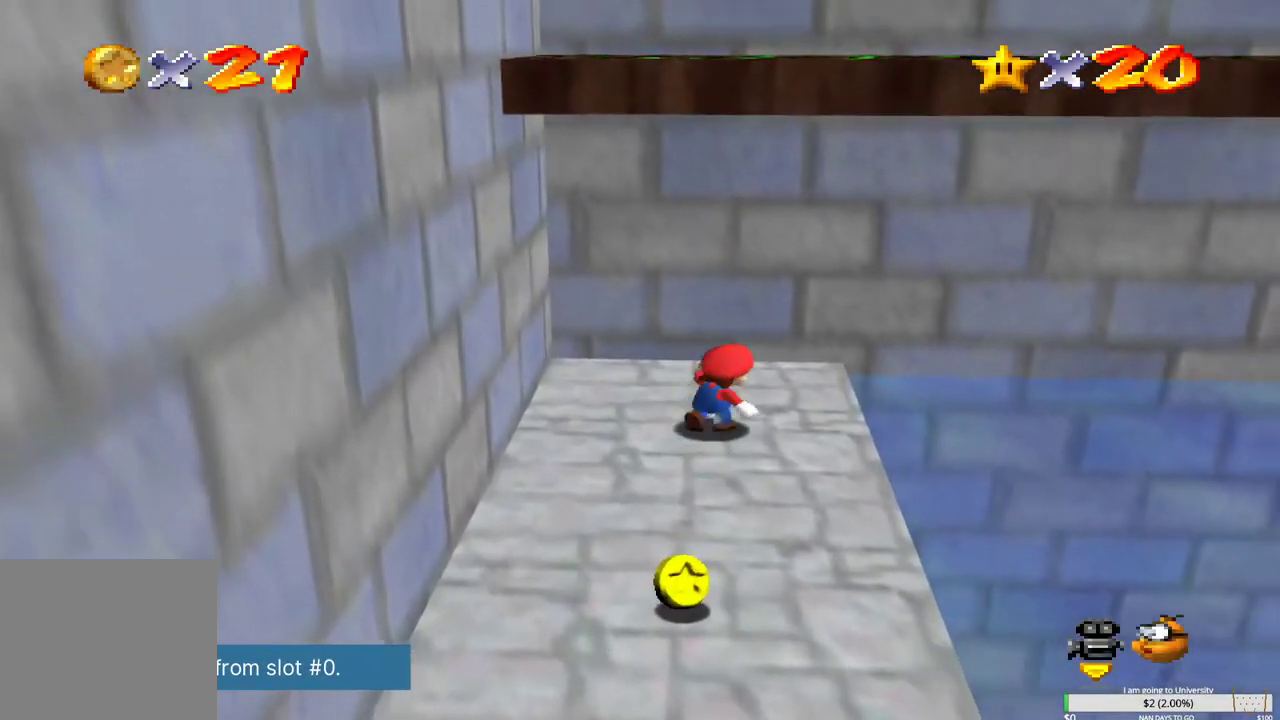
{"buttons": [], "left_stick": "down-left", "right_stick": "center", "events": [[267, "left_stick", "down-left"]]}
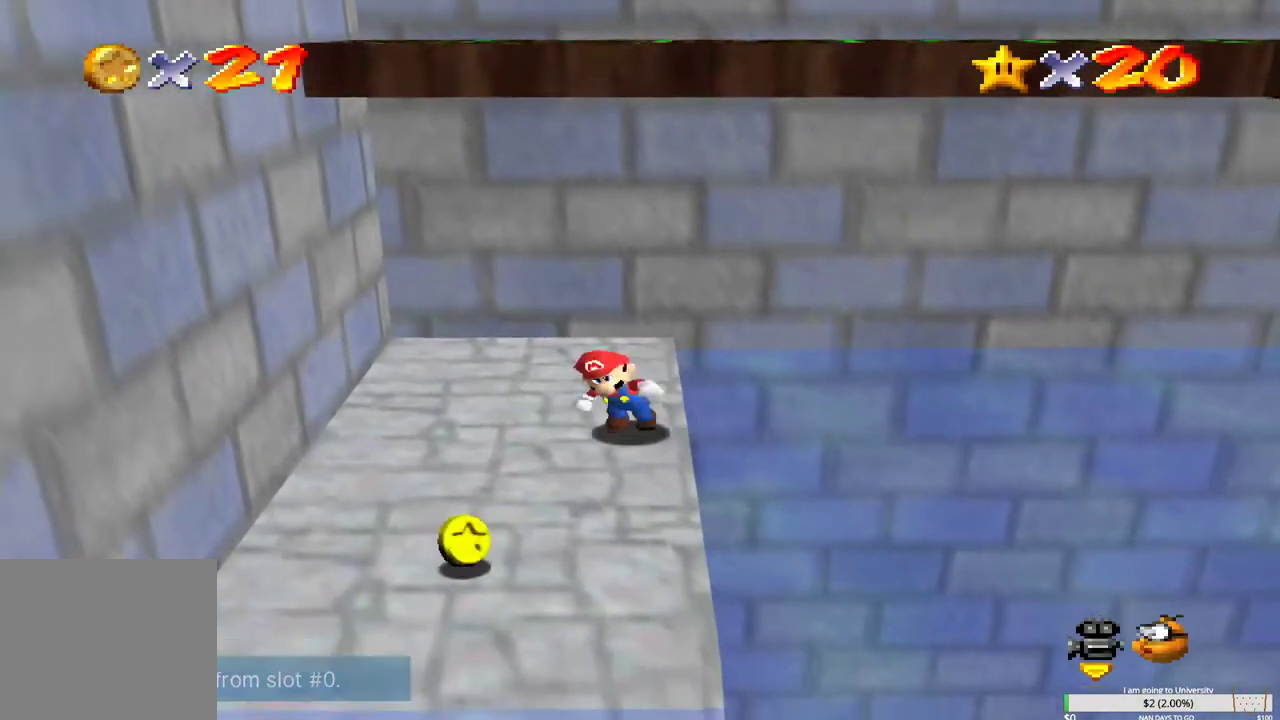
{"buttons": ["B"], "left_stick": "up", "right_stick": "center", "events": [[333, "left_stick", "up"], [417, "B", "down"]]}
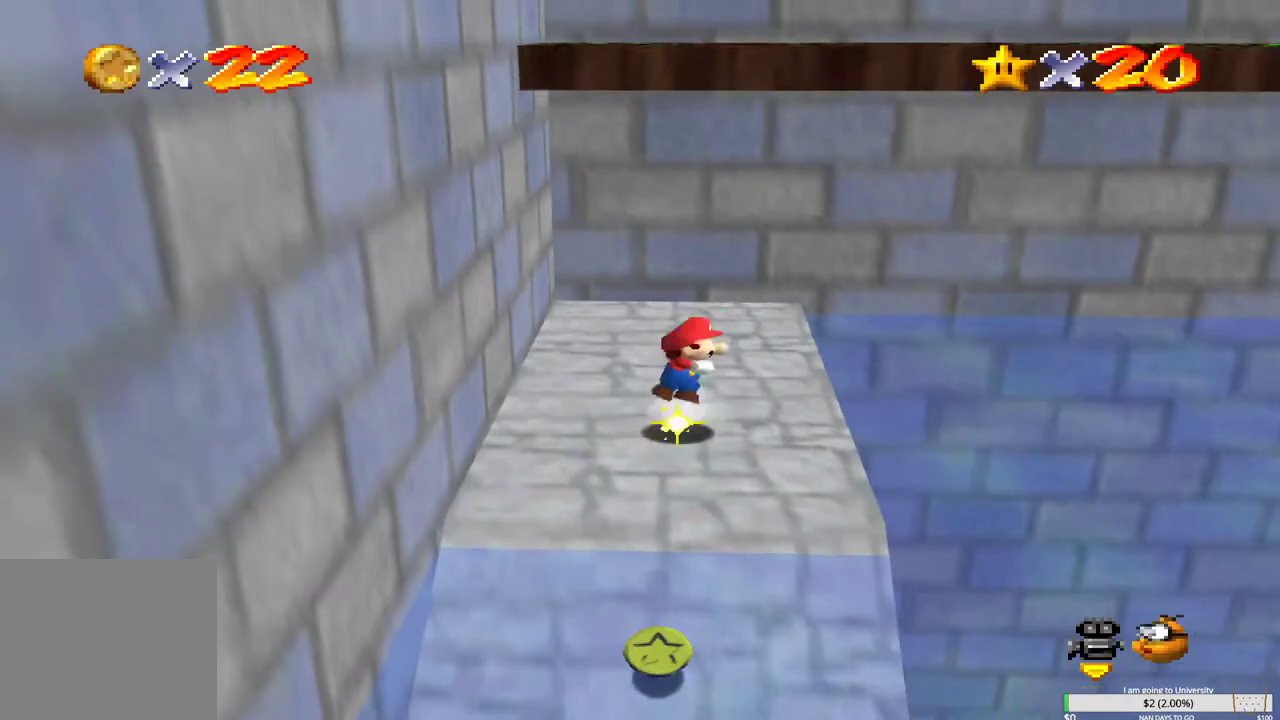
{"buttons": ["B"], "left_stick": "up", "right_stick": "center", "events": []}
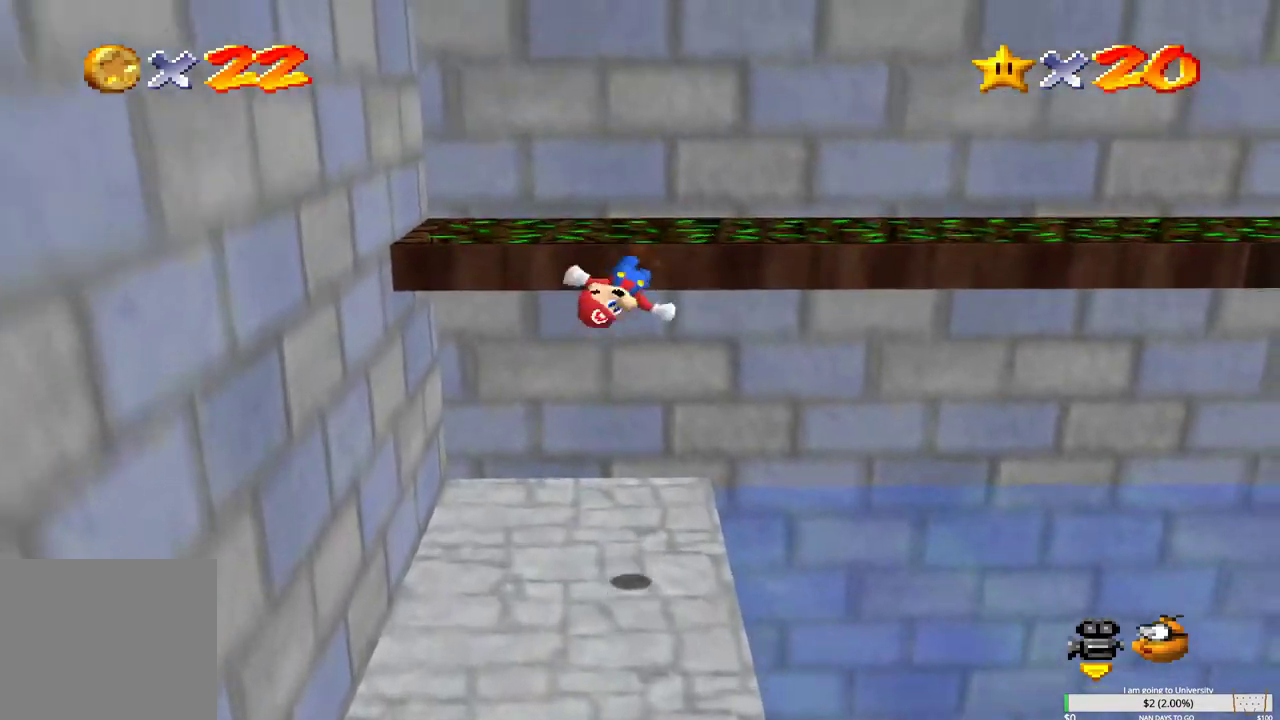
{"buttons": [], "left_stick": "center", "right_stick": "center", "events": [[67, "B", "up"], [133, "left_stick", "center"], [233, "left_stick", "up-right"], [283, "left_stick", "up"], [450, "left_stick", "center"]]}
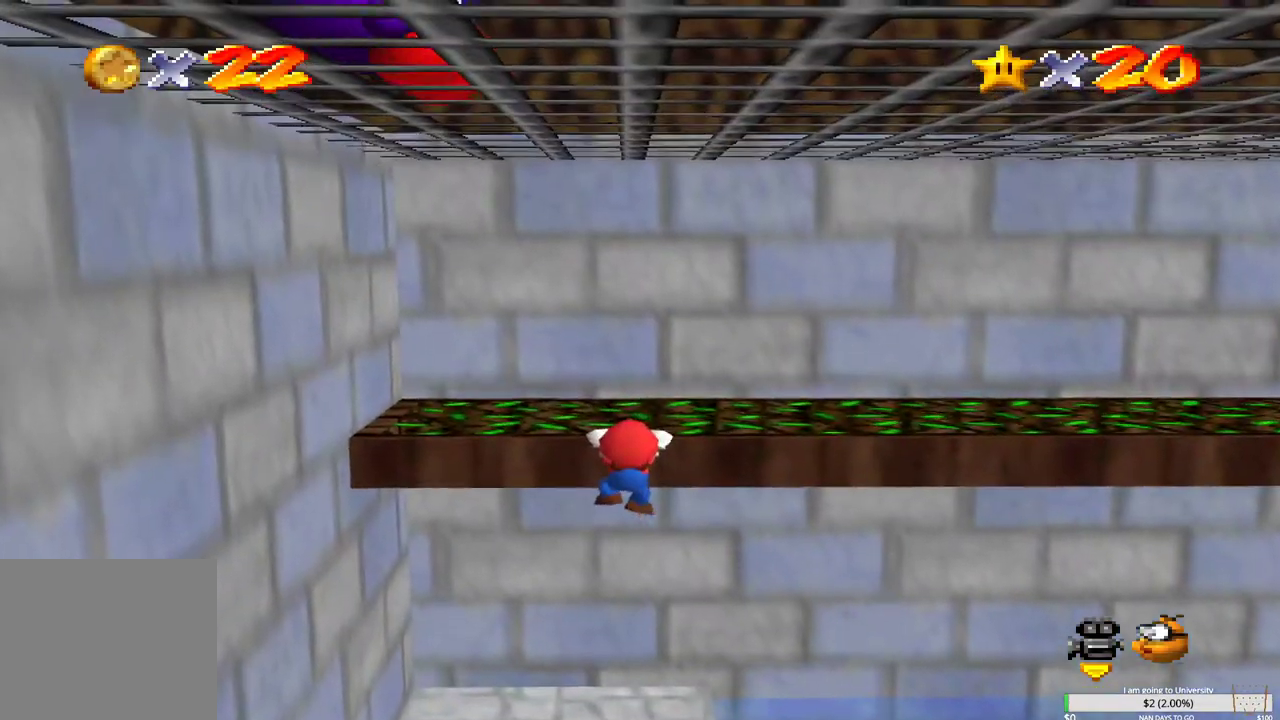
{"buttons": [], "left_stick": "center", "right_stick": "center", "events": []}
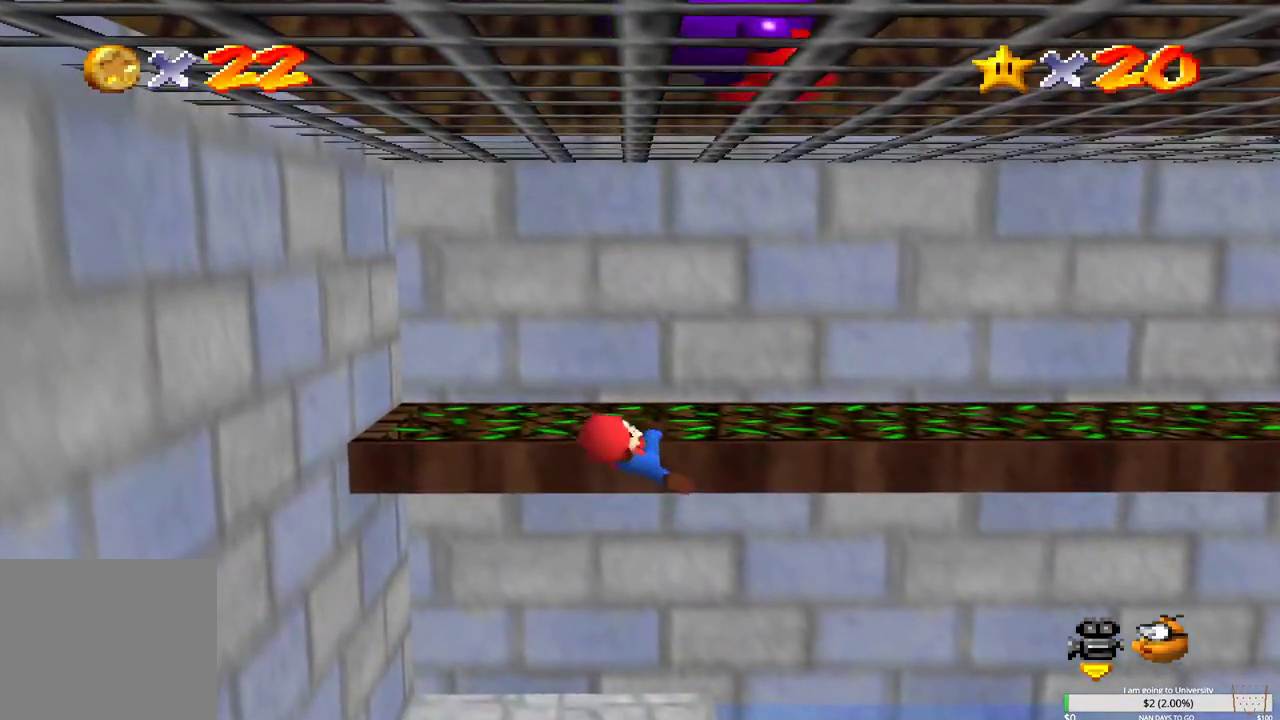
{"buttons": ["X"], "left_stick": "center", "right_stick": "center", "events": [[467, "X", "down"]]}
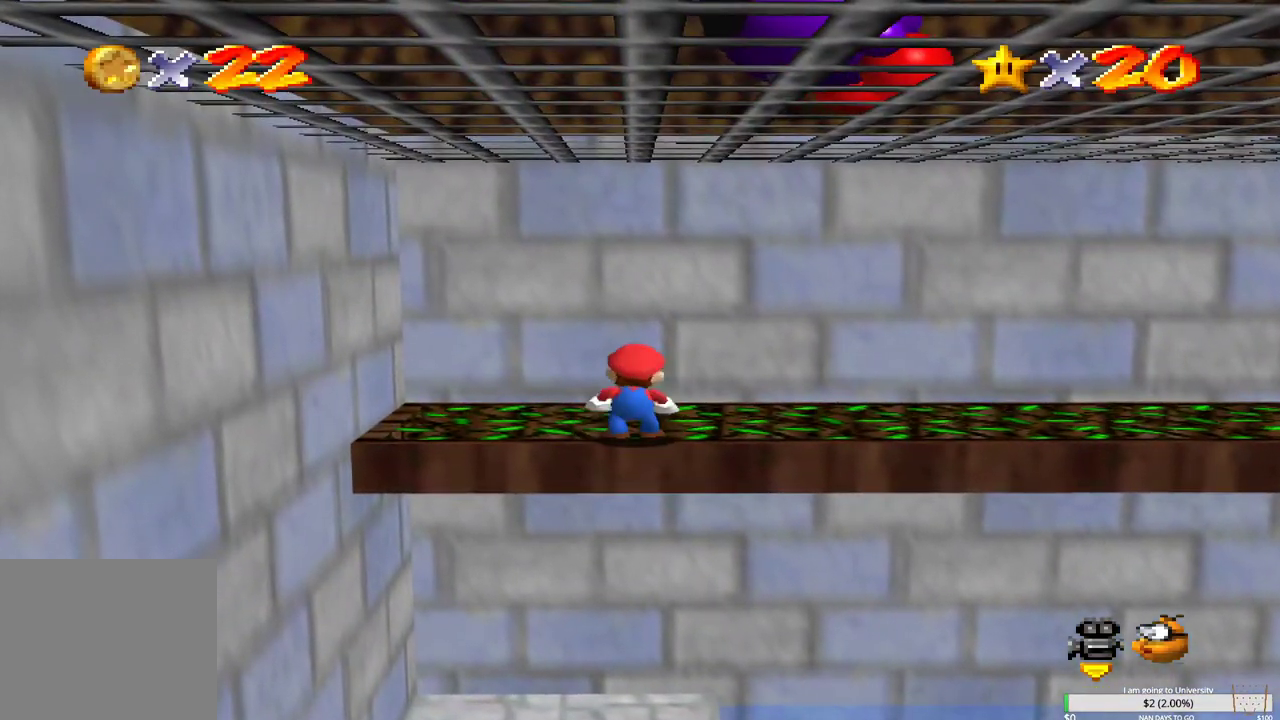
{"buttons": [], "left_stick": "center", "right_stick": "center", "events": [[100, "X", "up"]]}
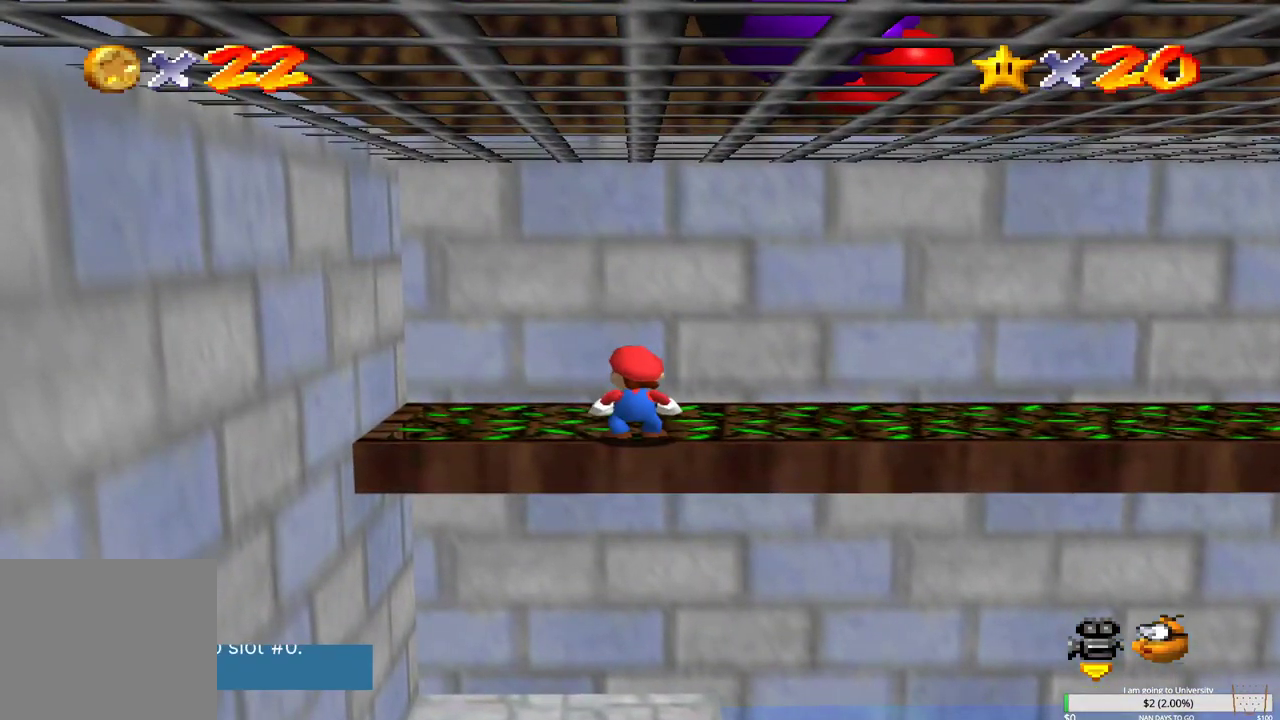
{"buttons": [], "left_stick": "center", "right_stick": "center", "events": [[67, "right_stick", "left"], [183, "right_stick", "center"]]}
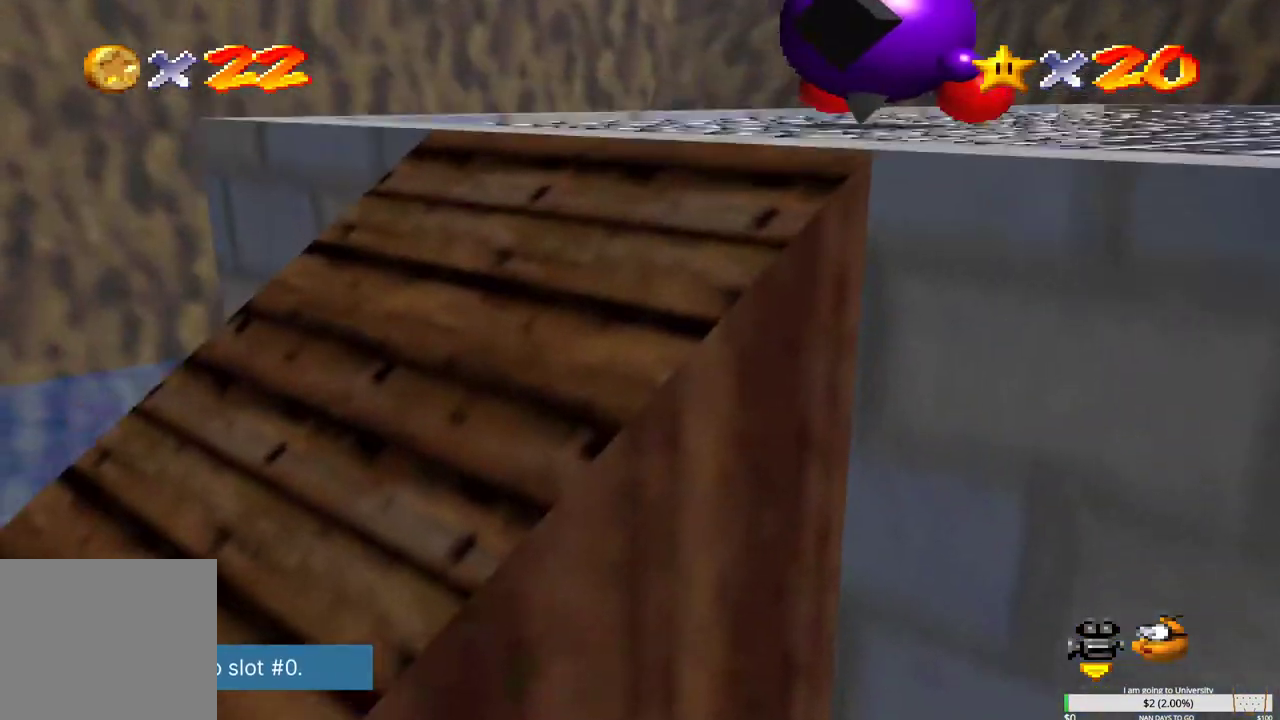
{"buttons": [], "left_stick": "right", "right_stick": "center", "events": [[83, "right_stick", "right"], [217, "right_stick", "center"], [417, "left_stick", "right"]]}